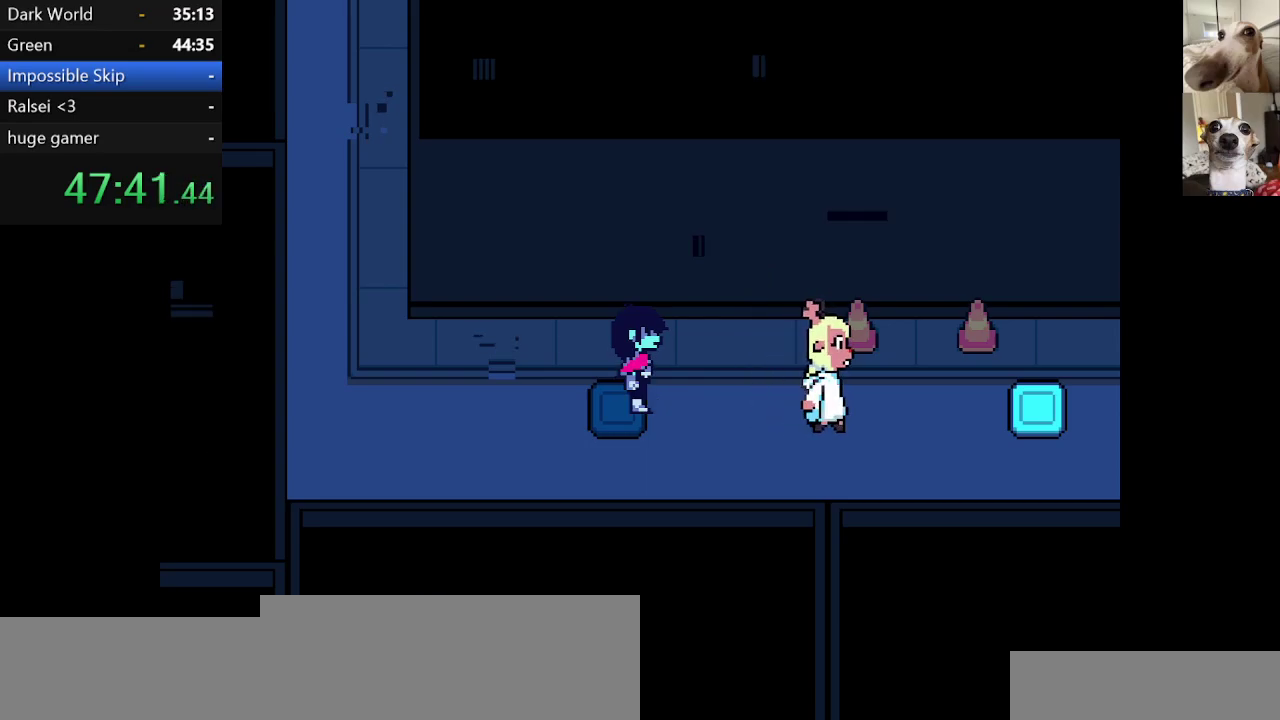
Gameplay with keyboard; each line is a JSON object with the keys held at the frame after it. "events" lists presses ("down") and releases ("up") of "c", "ctrl", "down", "escape", "left", "return", "right", "shift", "up", "x" and "z" between this image and that frame as [ms after this image, input, new state], when the widget could be followed in between. No other keys are recorded. Mouse input is not recorded.
{"keys": ["c", "x"], "events": []}
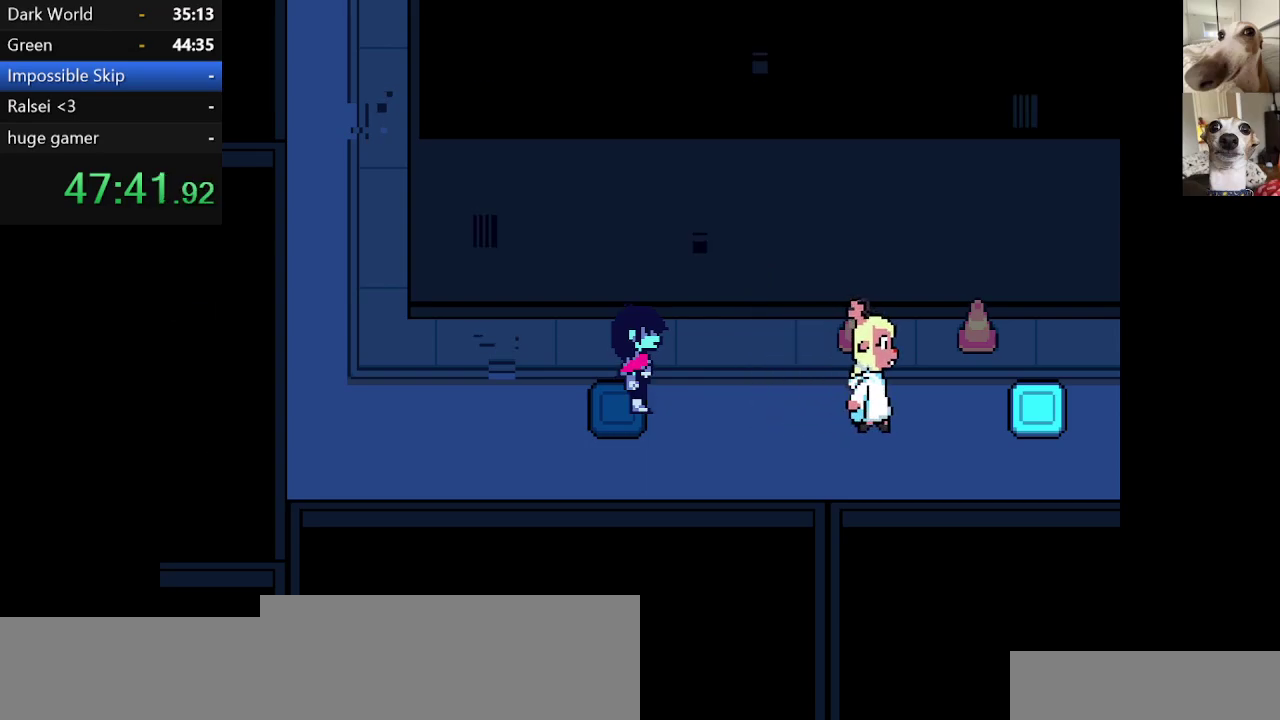
{"keys": ["c", "x"], "events": []}
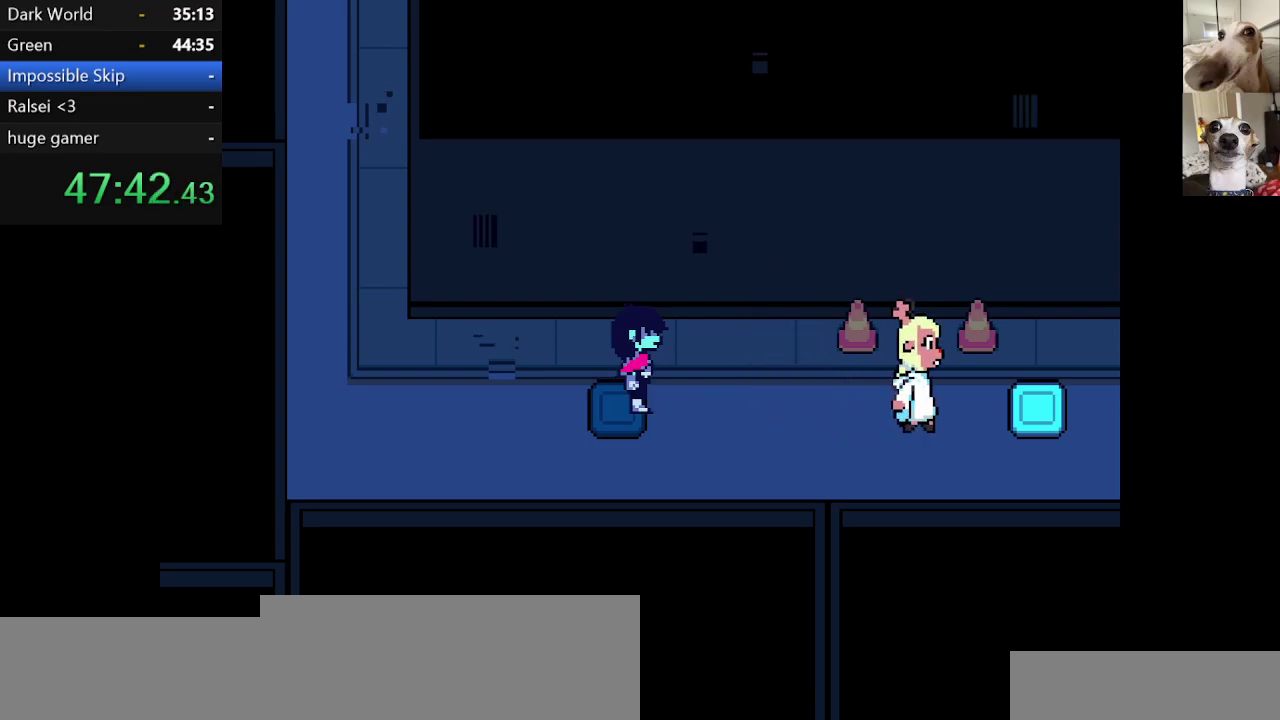
{"keys": ["c", "x"], "events": []}
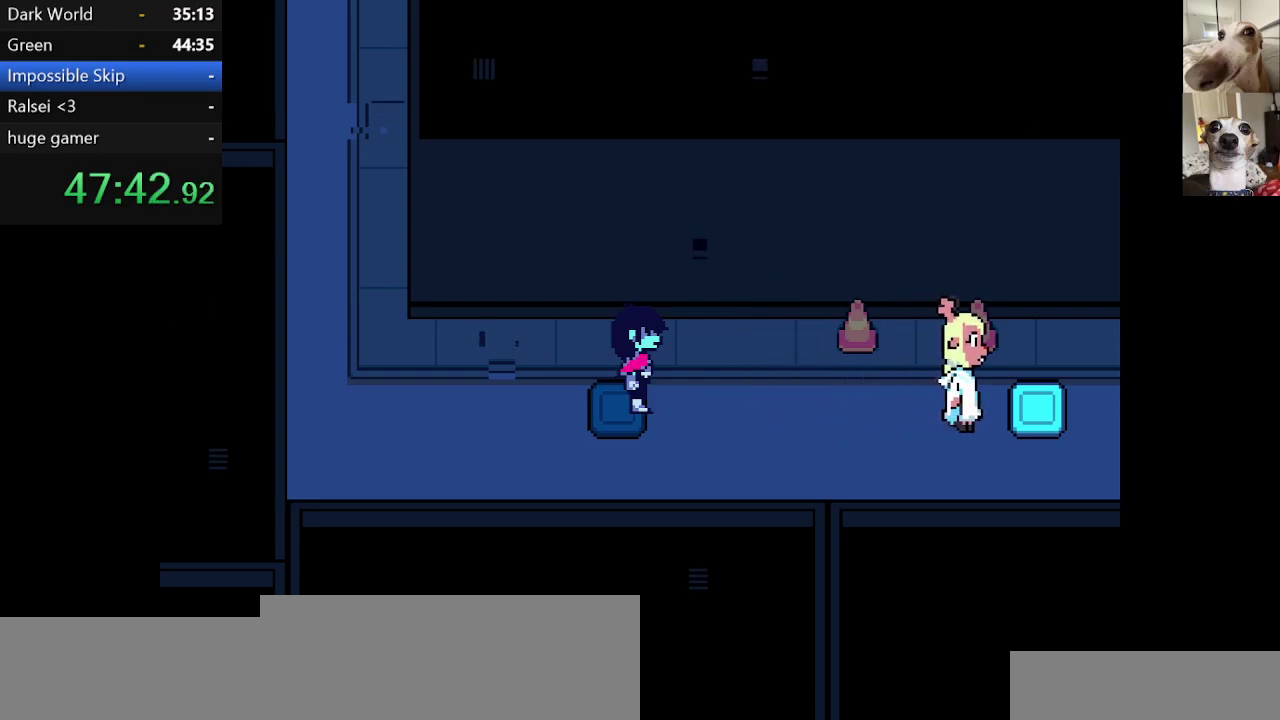
{"keys": ["c", "x"], "events": []}
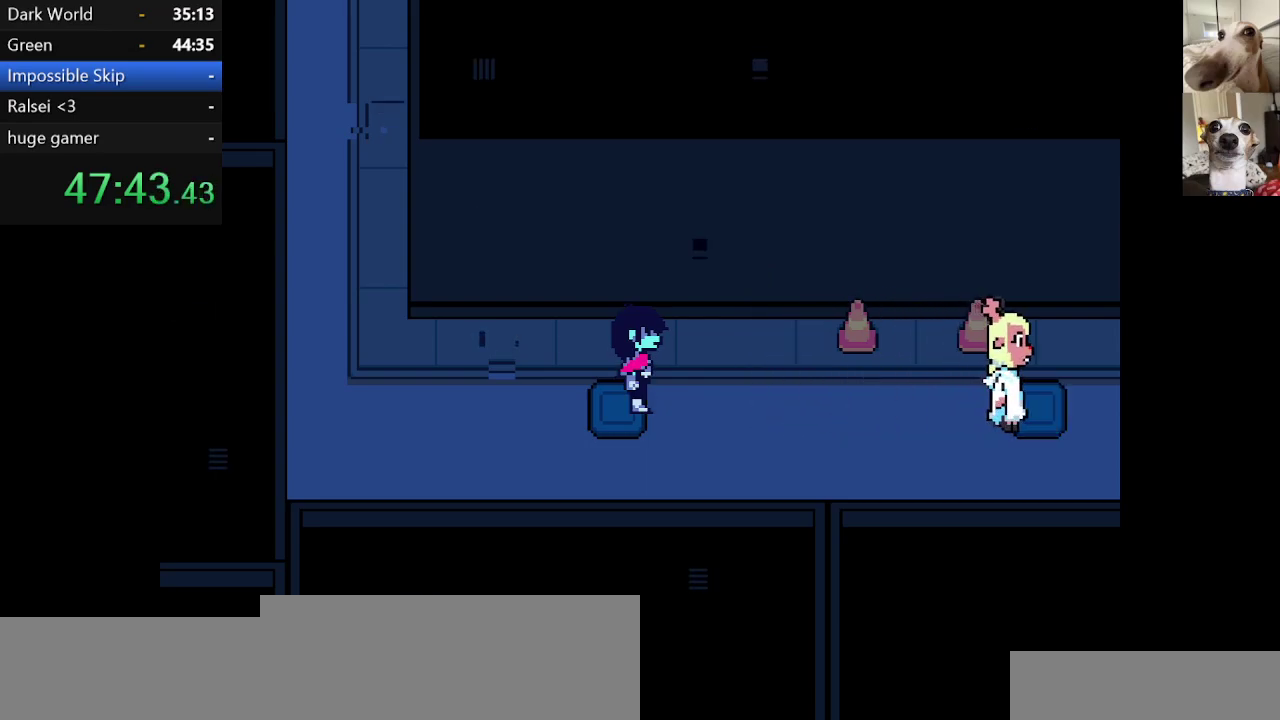
{"keys": ["c", "right", "x"], "events": [[117, "right", "down"]]}
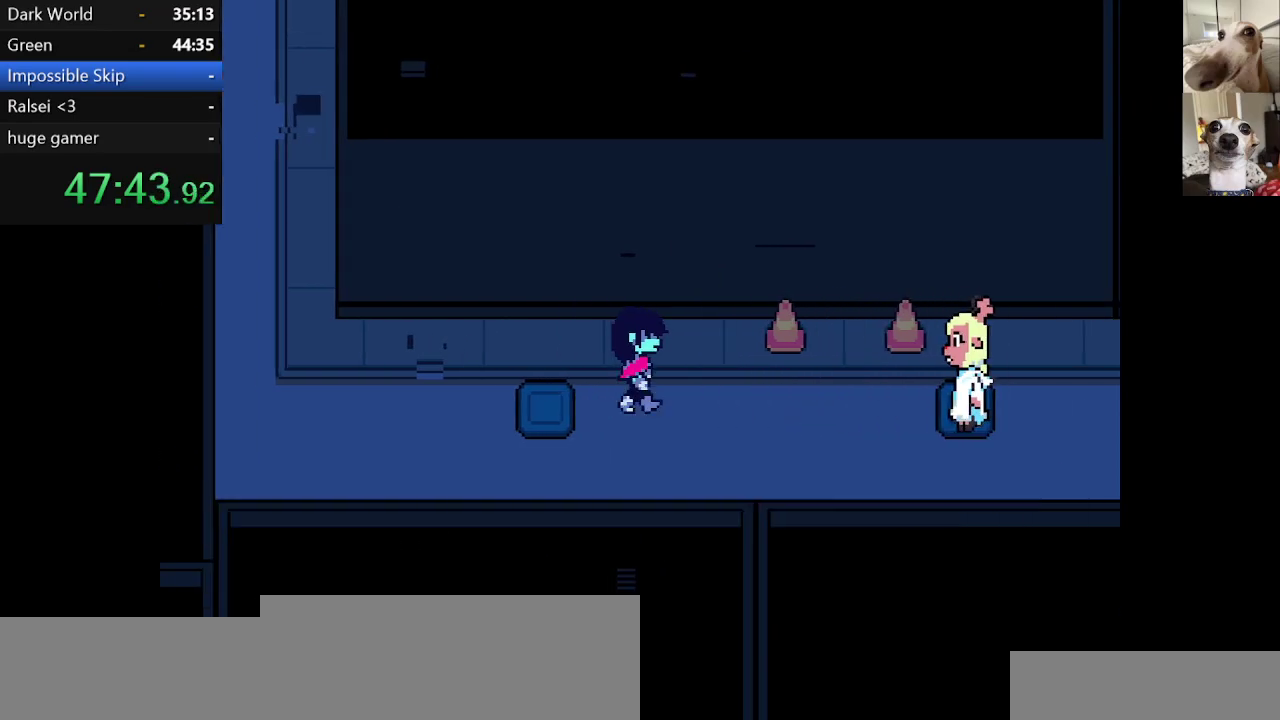
{"keys": ["c", "right", "x"], "events": []}
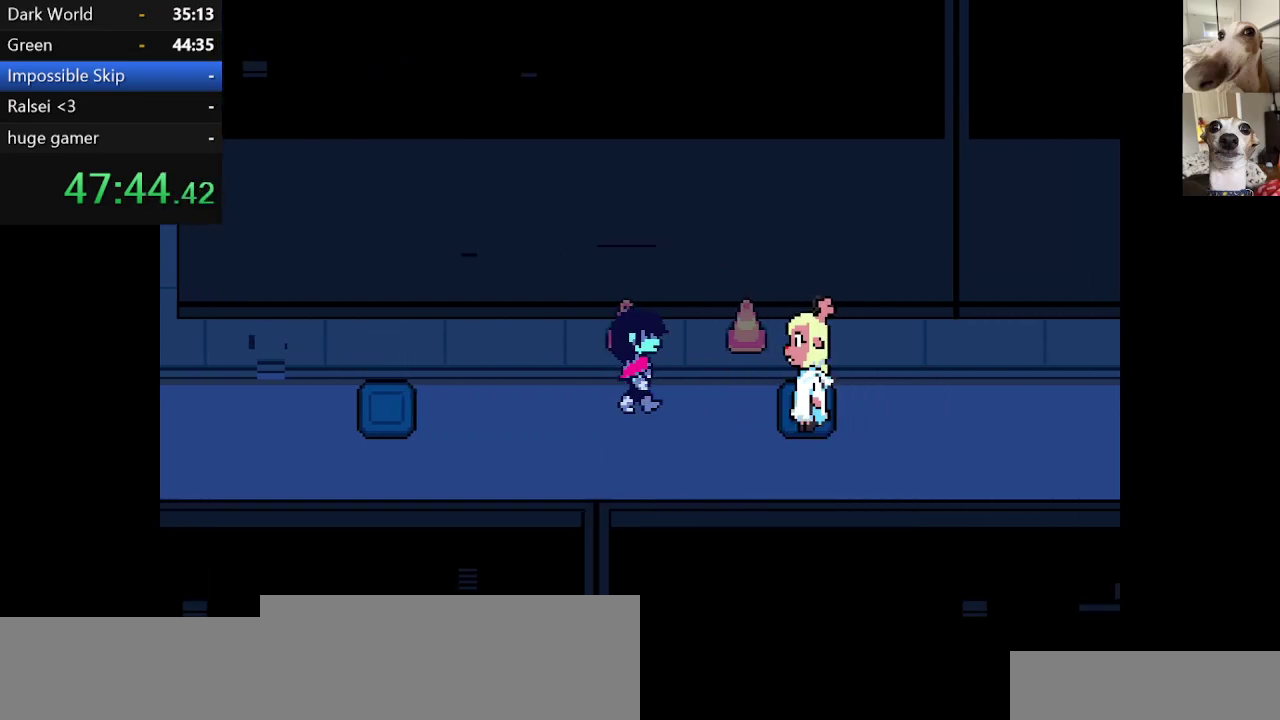
{"keys": ["c", "right", "x"], "events": [[50, "down", "down"], [150, "down", "up"], [334, "down", "down"], [434, "down", "up"]]}
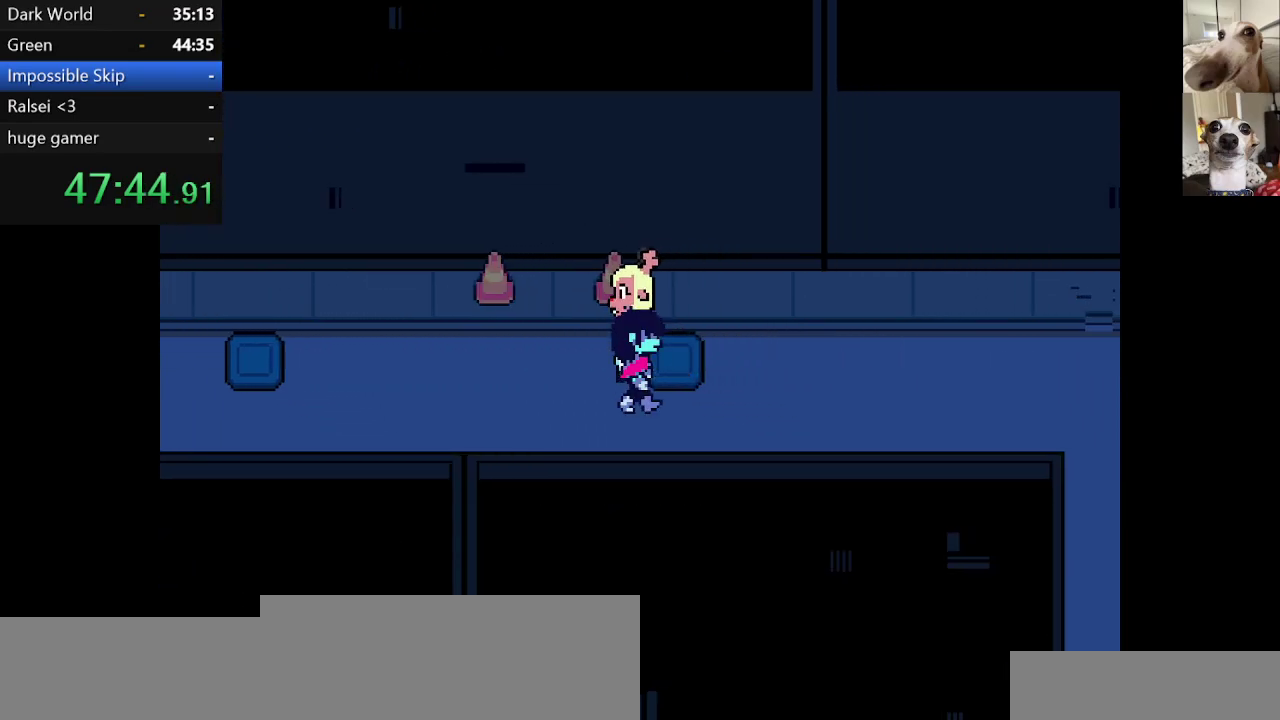
{"keys": ["c", "right", "x"], "events": []}
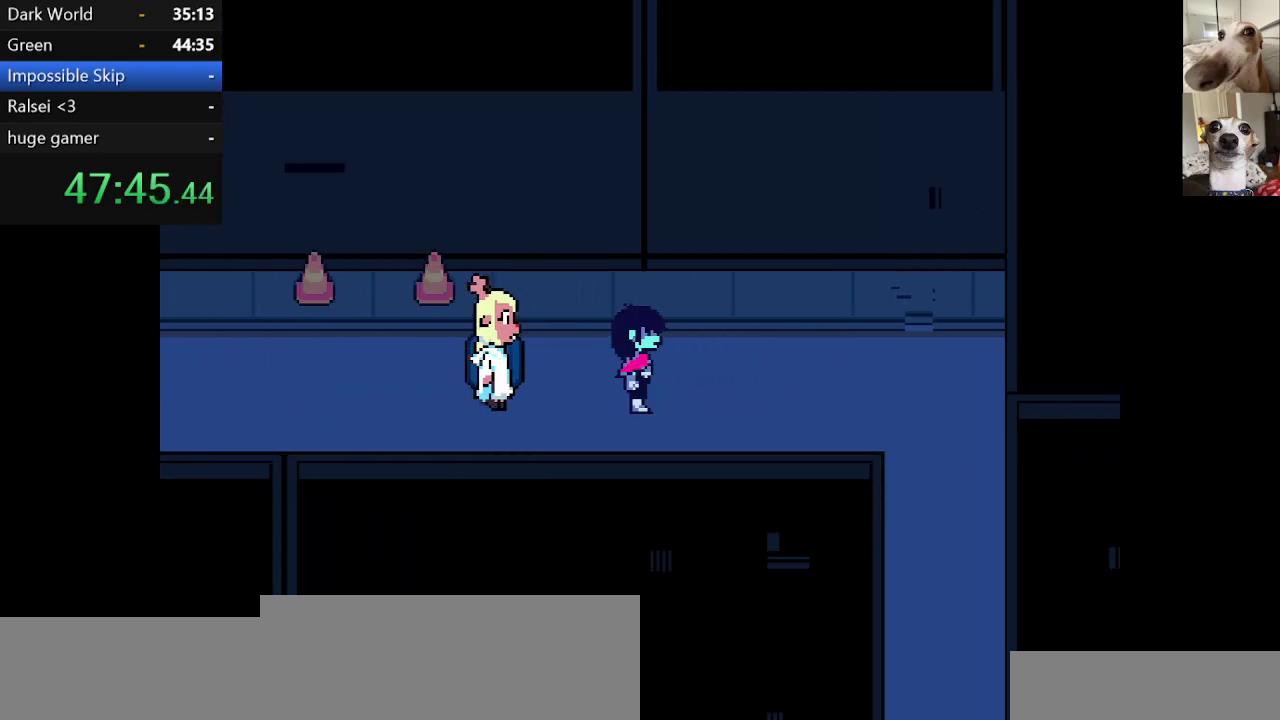
{"keys": ["c", "right", "x"], "events": []}
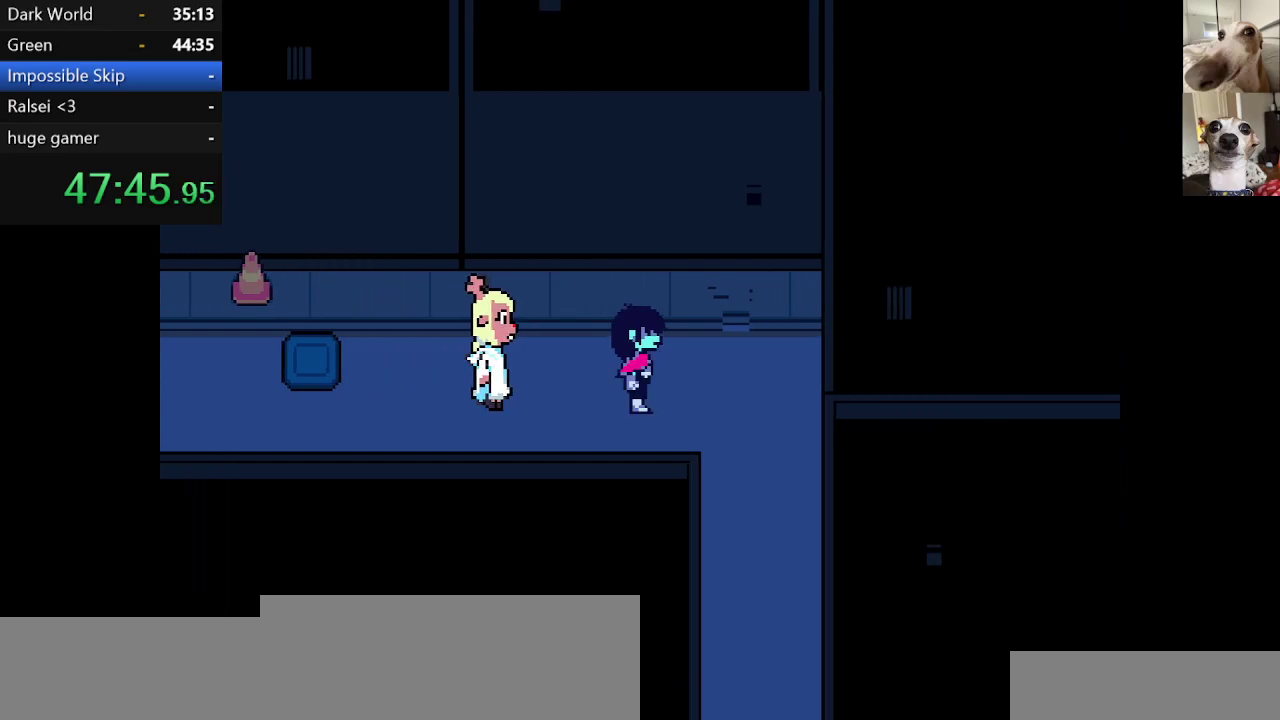
{"keys": ["c", "down", "x"], "events": [[234, "down", "down"], [334, "right", "up"]]}
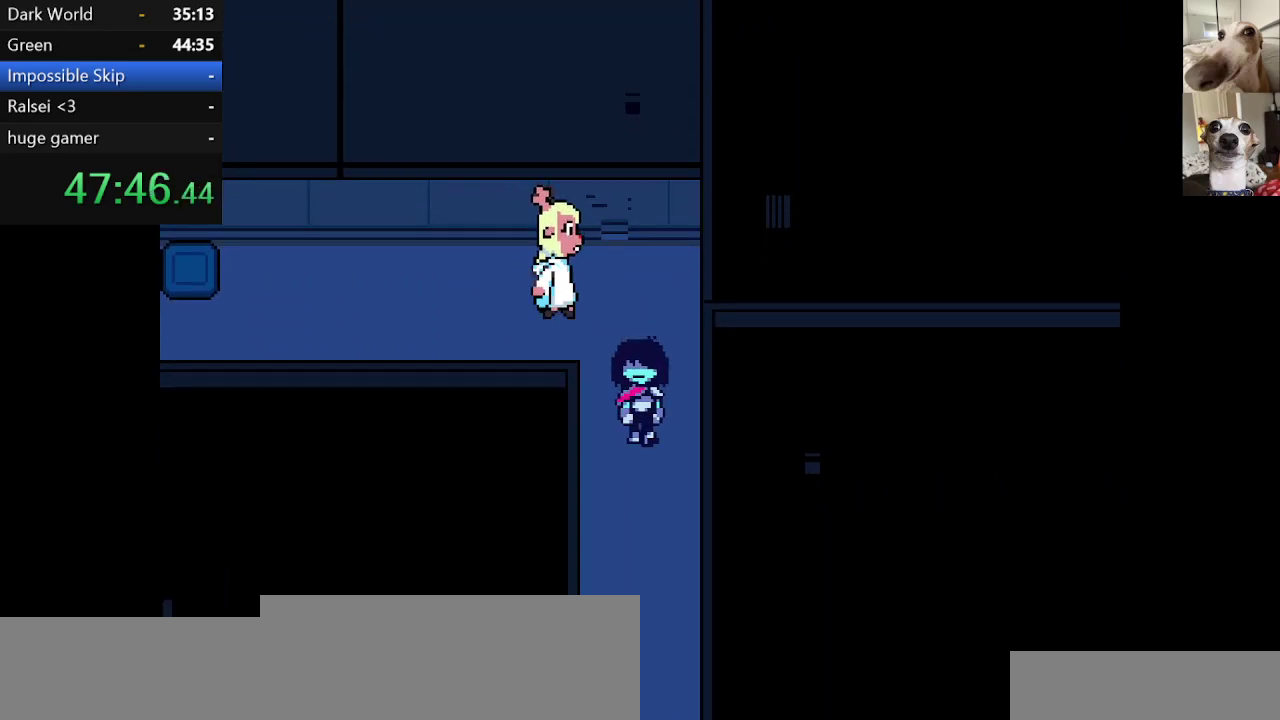
{"keys": ["c", "down", "x"], "events": []}
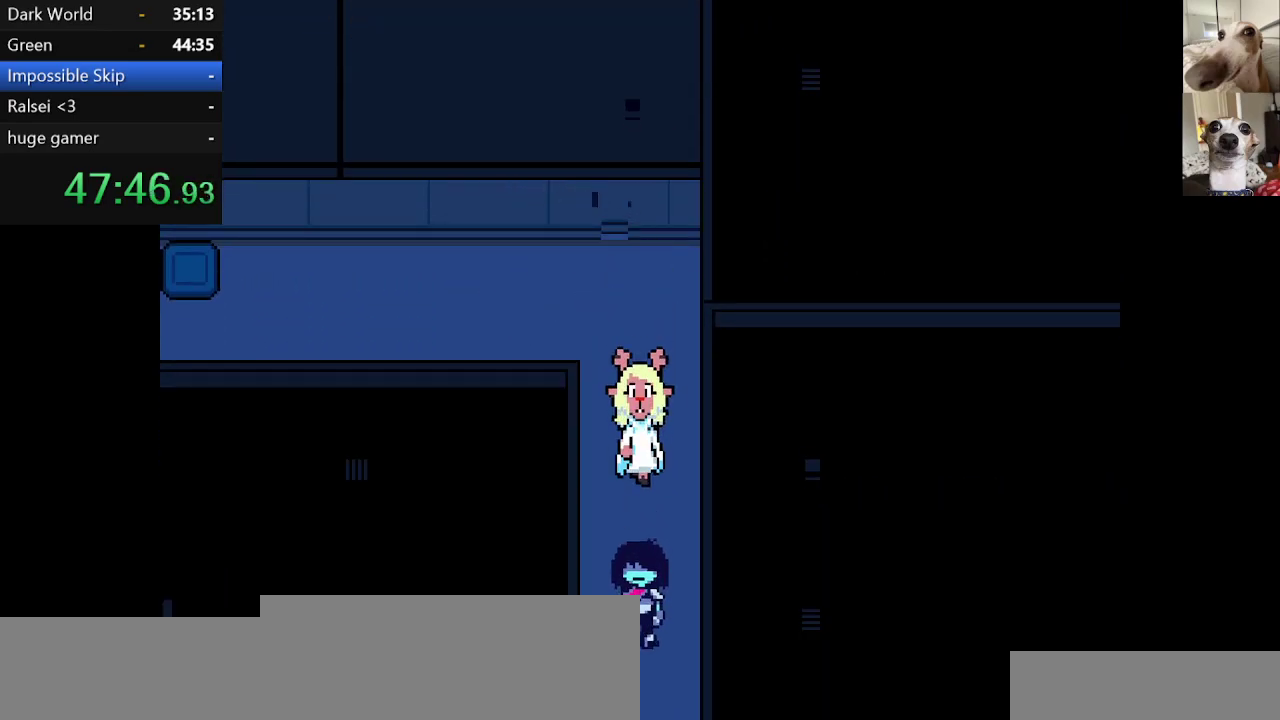
{"keys": ["c", "down", "x"], "events": []}
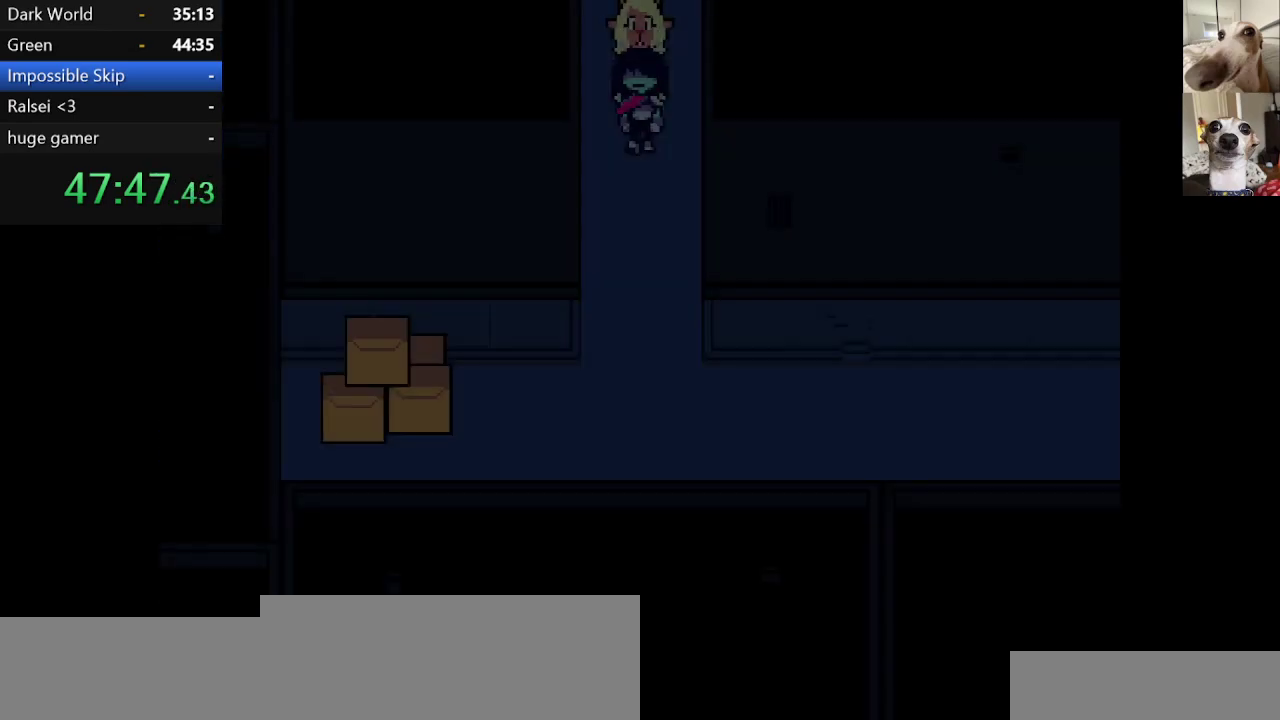
{"keys": ["c", "down", "x"], "events": []}
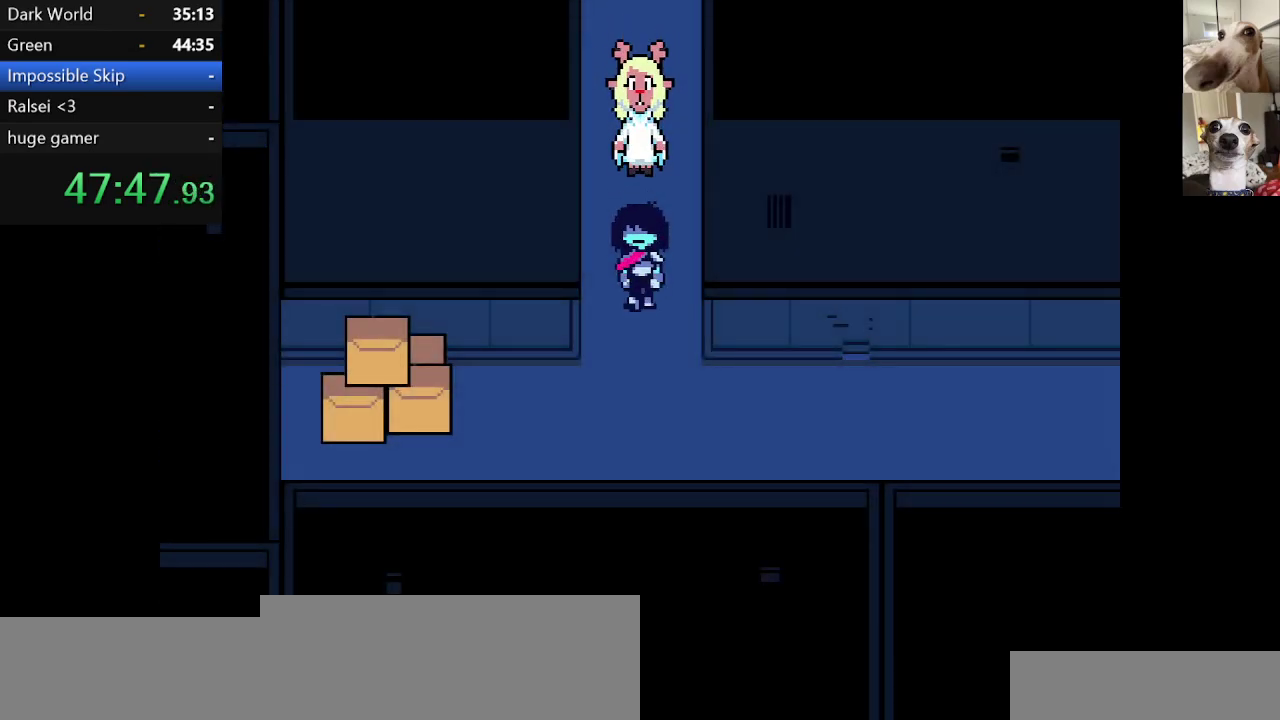
{"keys": ["c", "right", "x"], "events": [[167, "right", "down"], [317, "down", "up"]]}
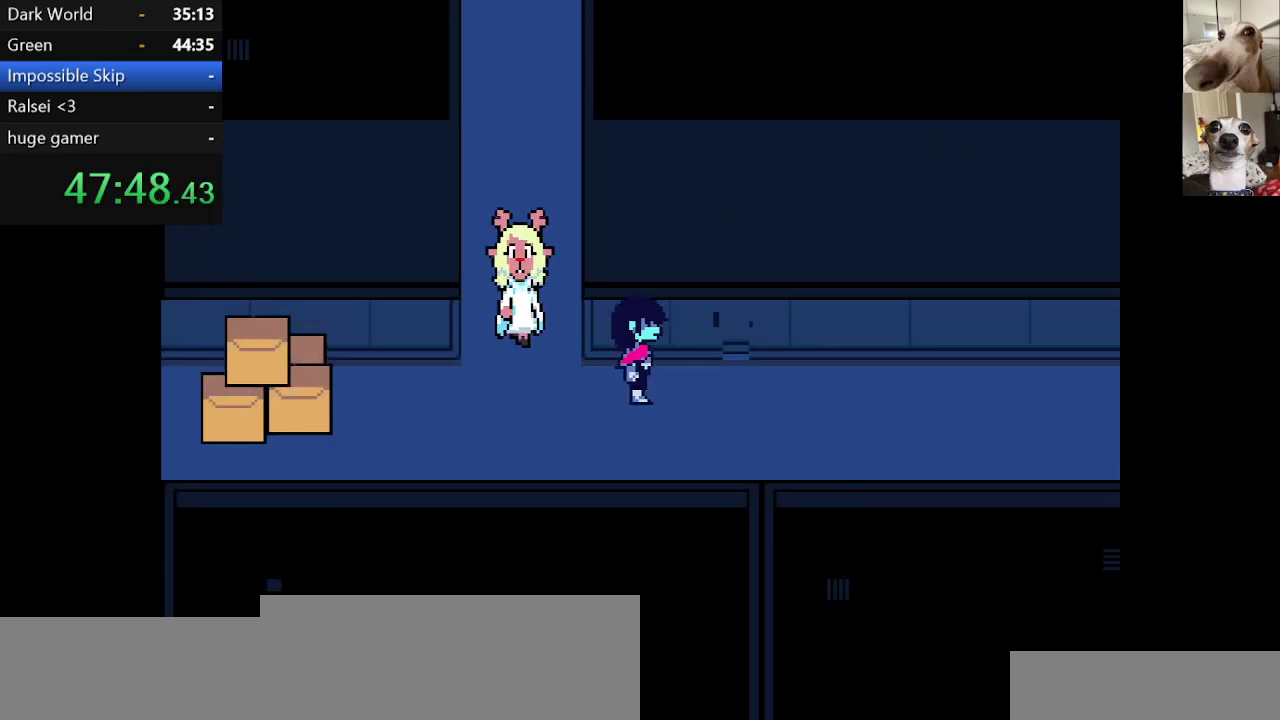
{"keys": ["c", "right", "x"], "events": []}
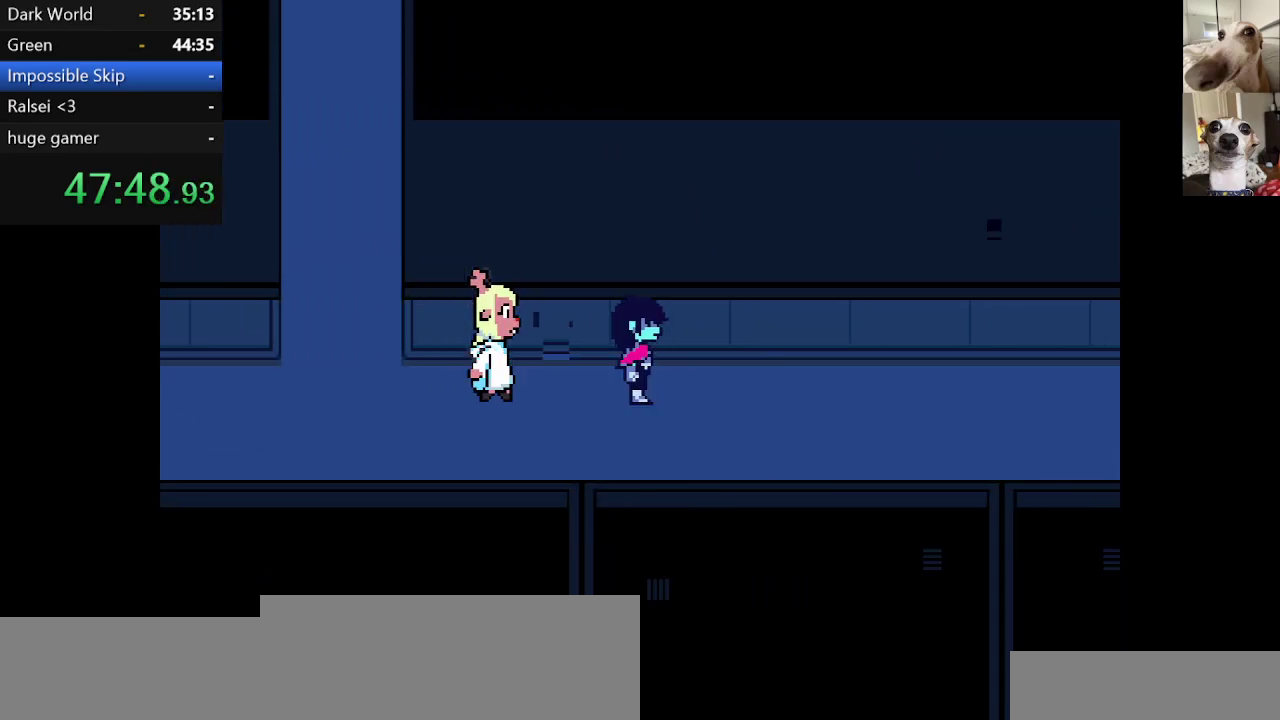
{"keys": ["c", "right", "x"], "events": []}
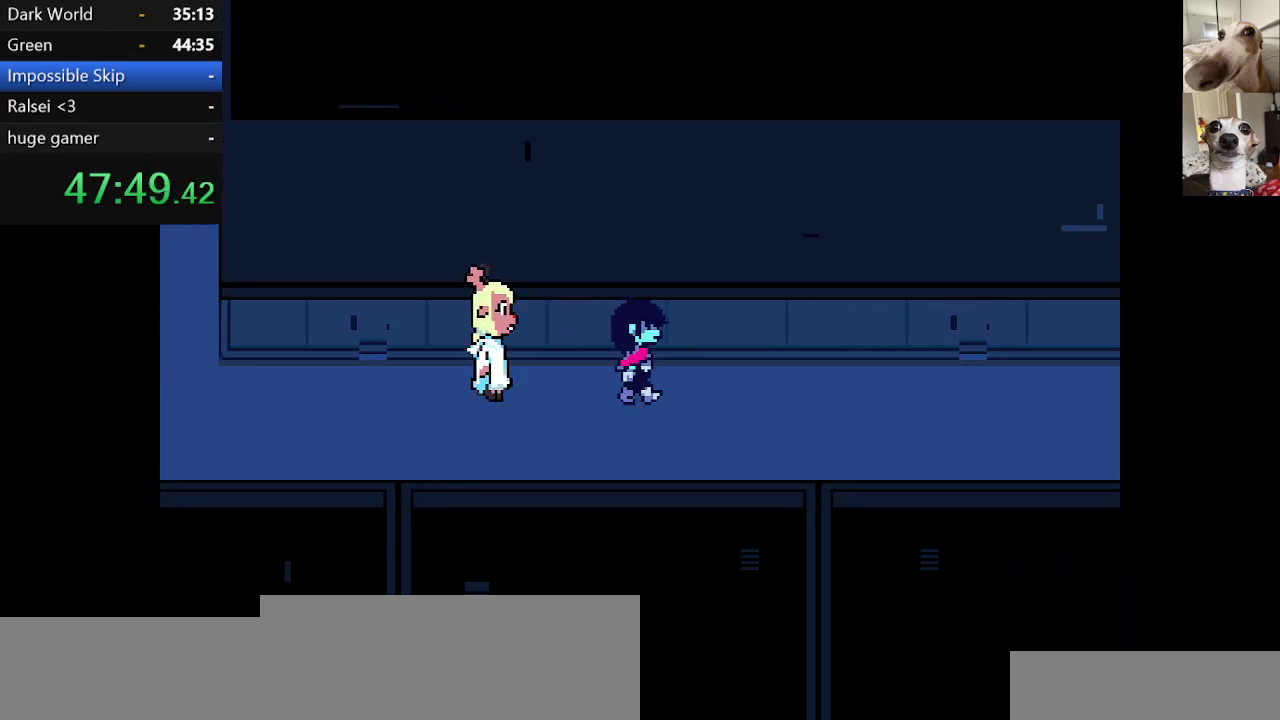
{"keys": ["c", "right", "x"], "events": []}
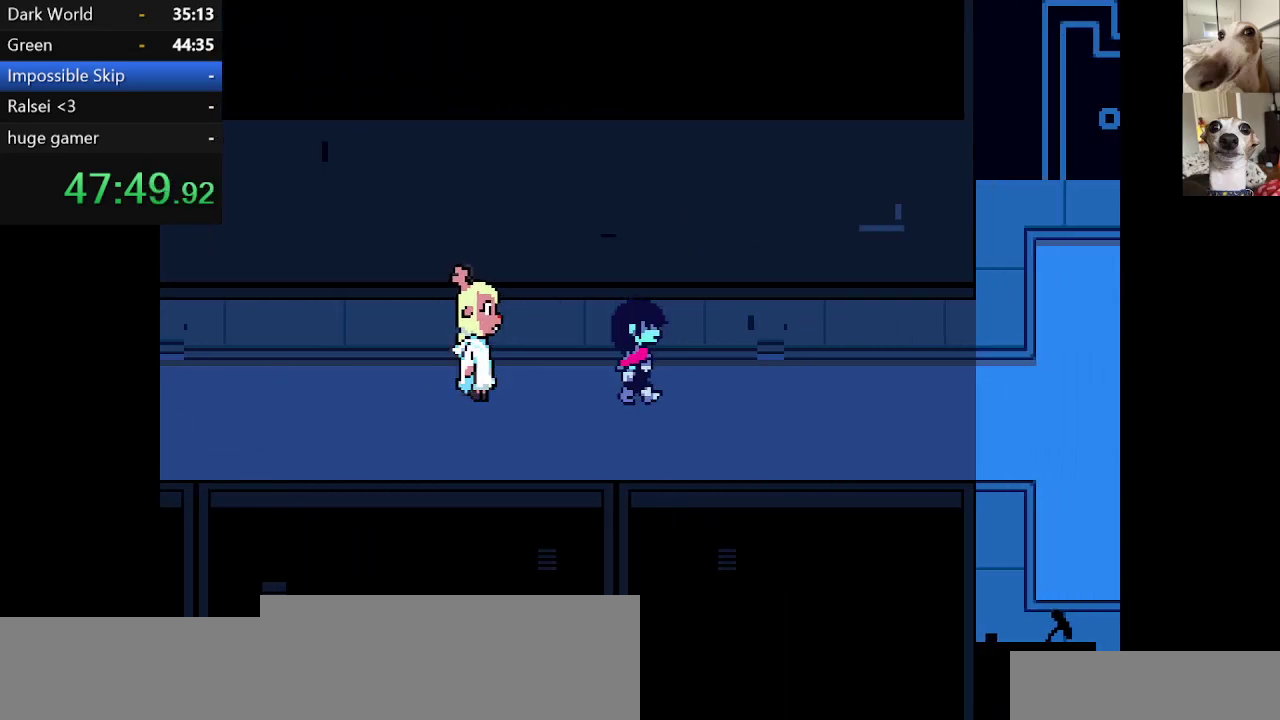
{"keys": ["c", "right", "x"], "events": [[250, "down", "down"], [284, "down", "up"]]}
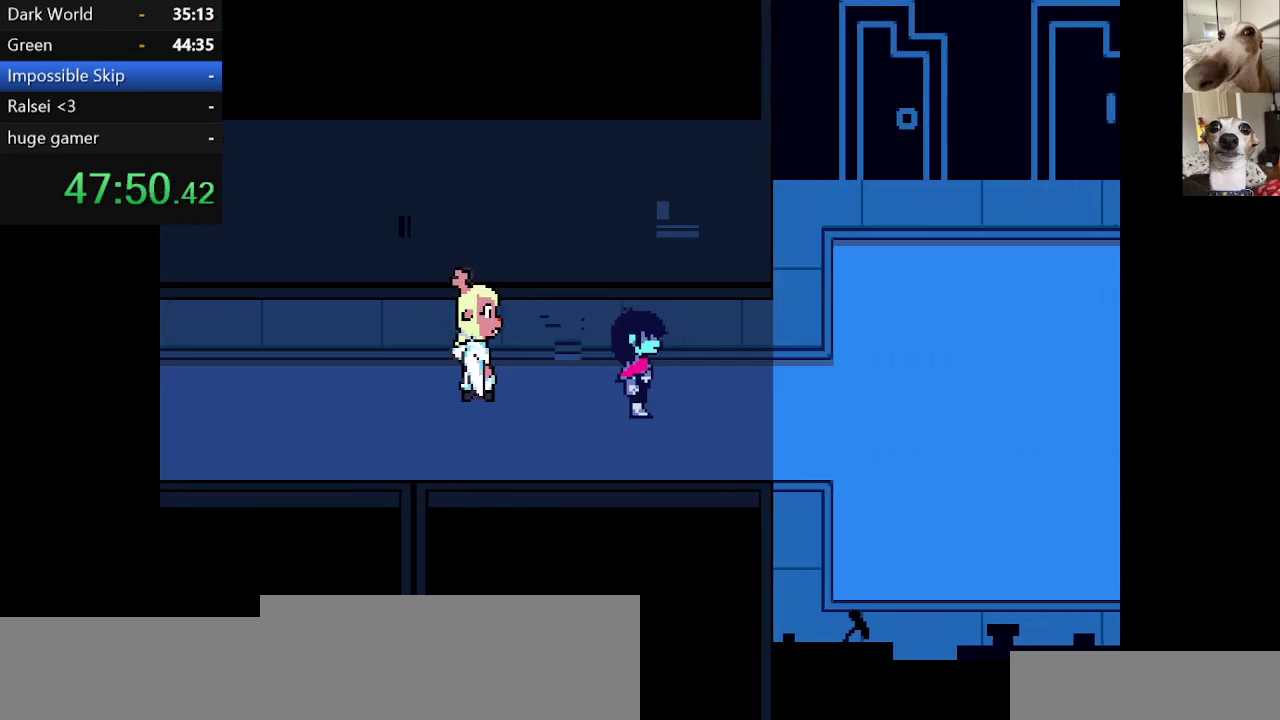
{"keys": ["c", "right", "x"], "events": []}
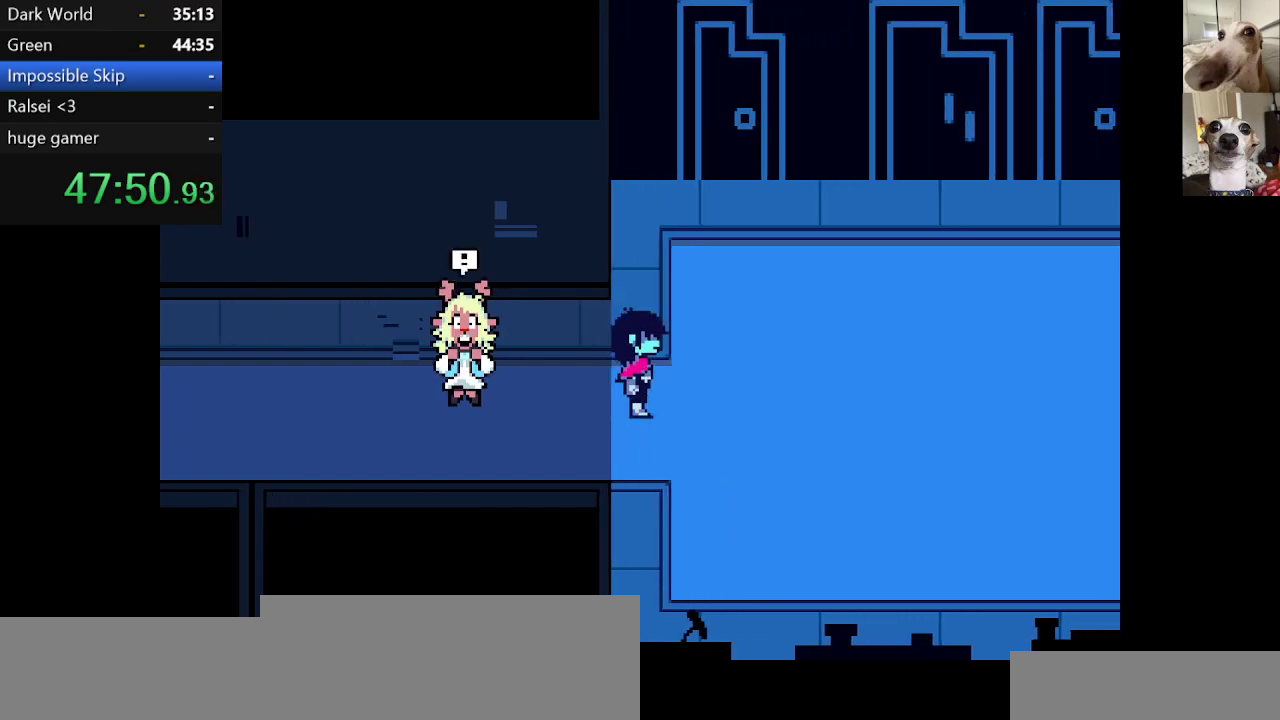
{"keys": ["c", "right", "x"], "events": []}
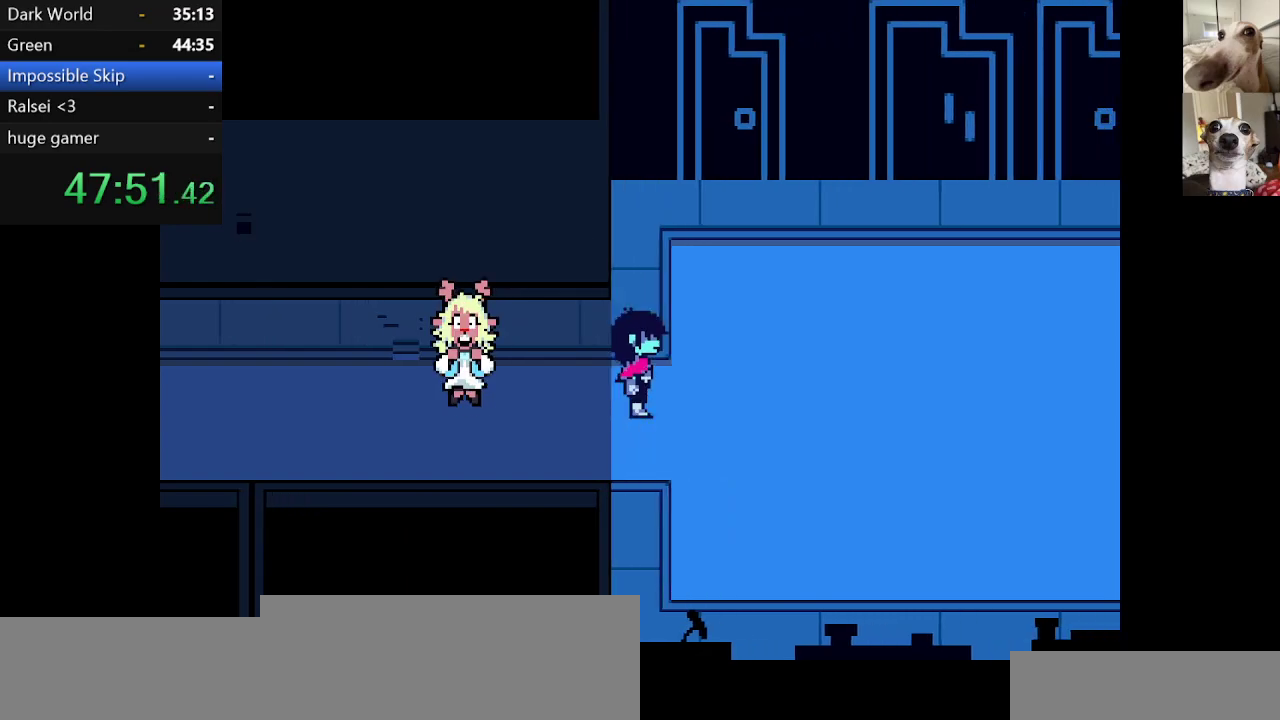
{"keys": ["c", "x", "z"], "events": [[150, "right", "up"], [184, "z", "down"], [334, "z", "up"], [434, "z", "down"]]}
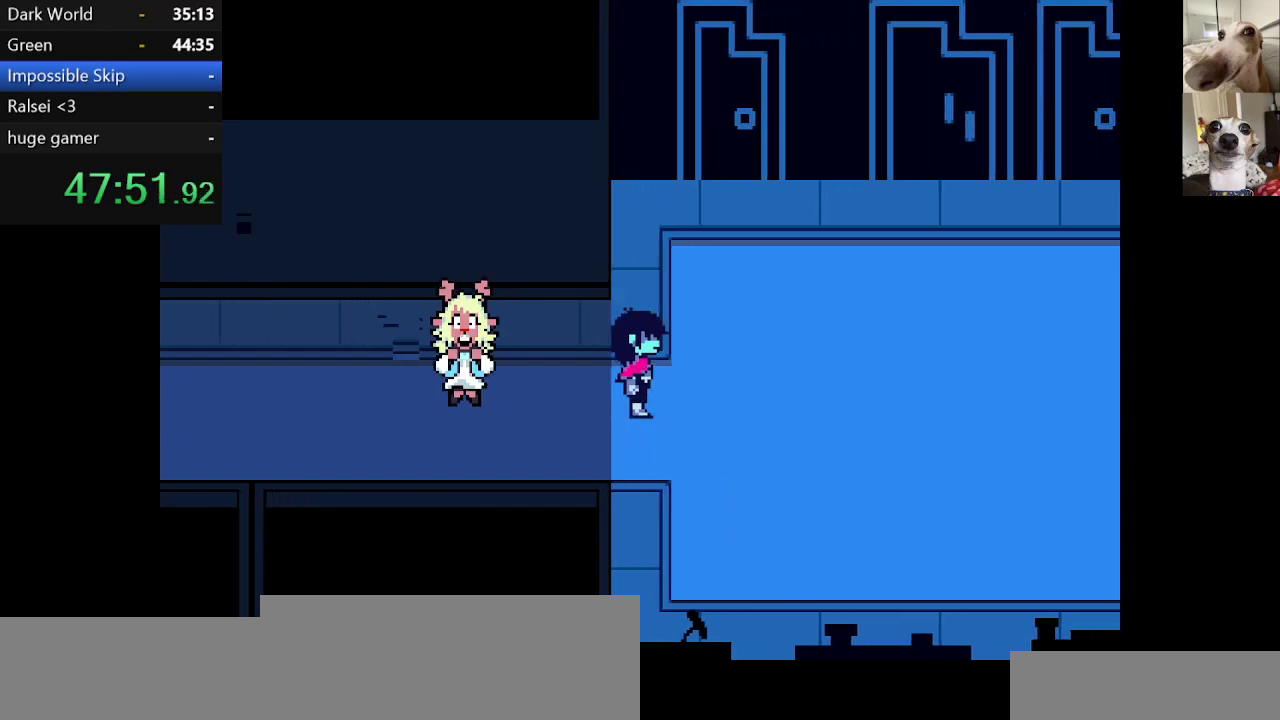
{"keys": ["c", "x"], "events": [[34, "z", "up"], [217, "z", "down"], [317, "z", "up"], [400, "z", "down"], [500, "z", "up"]]}
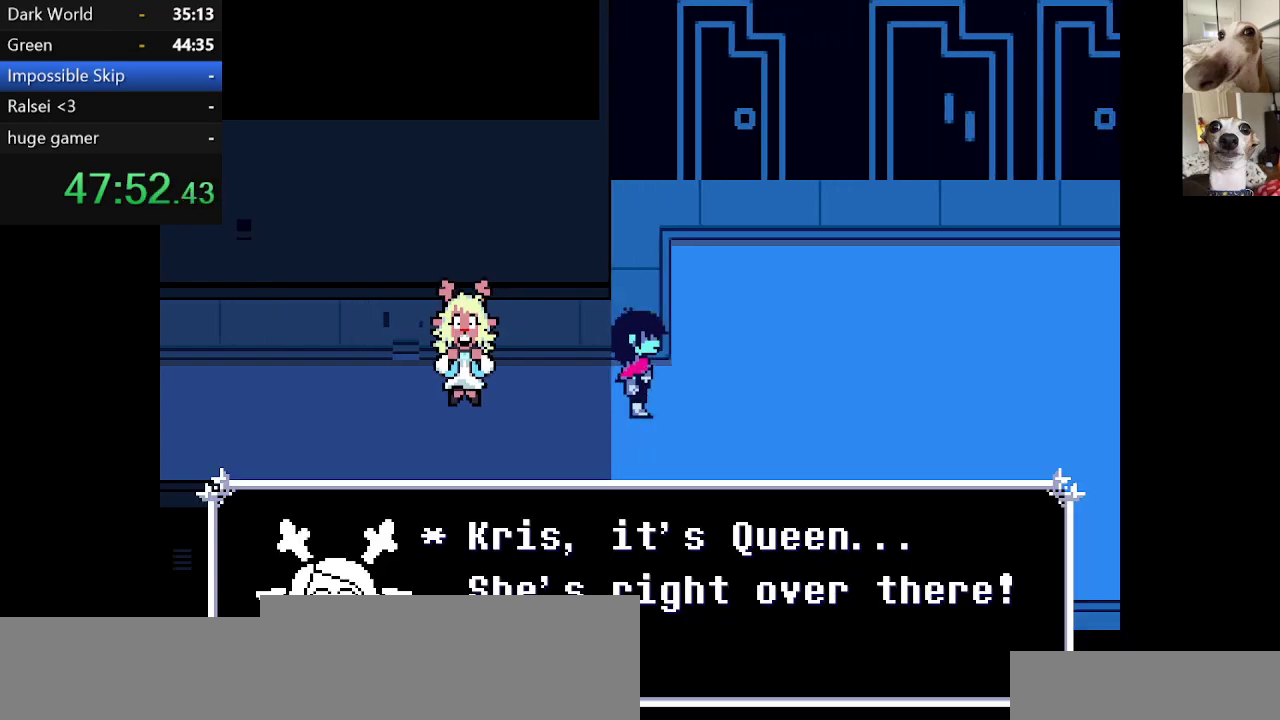
{"keys": ["c", "x"], "events": [[134, "z", "down"], [234, "z", "up"]]}
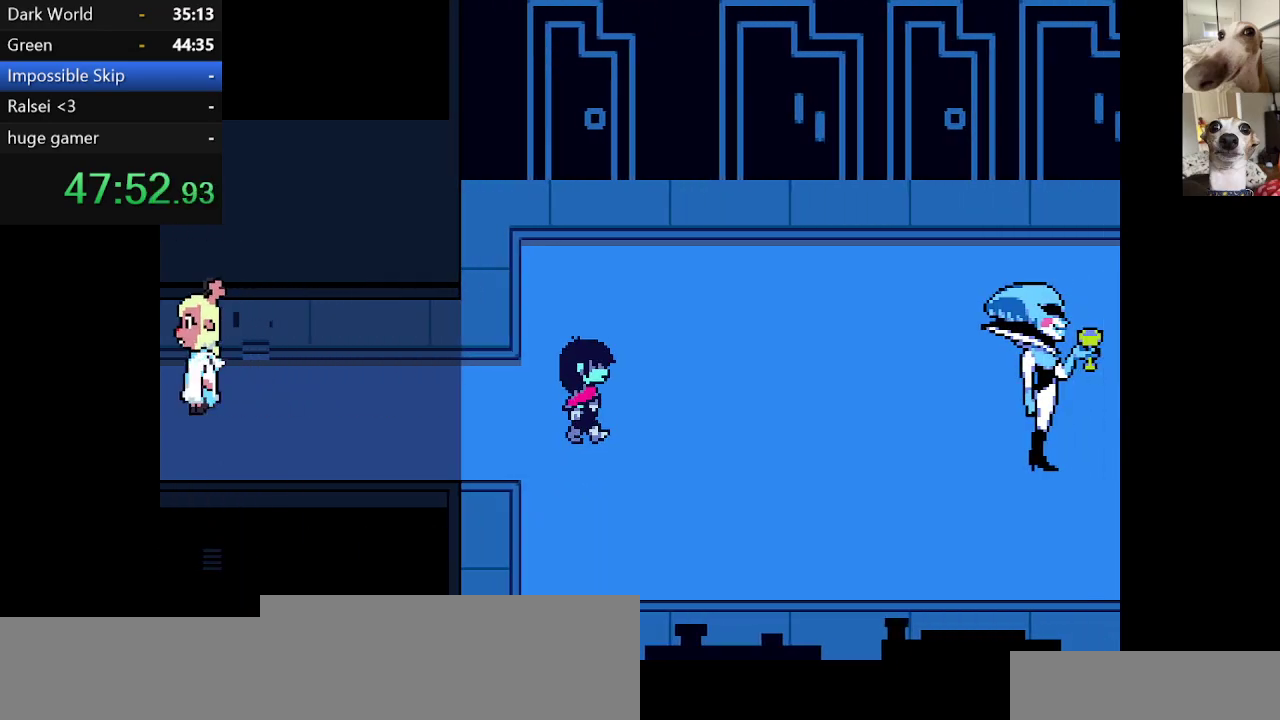
{"keys": ["c", "x"], "events": []}
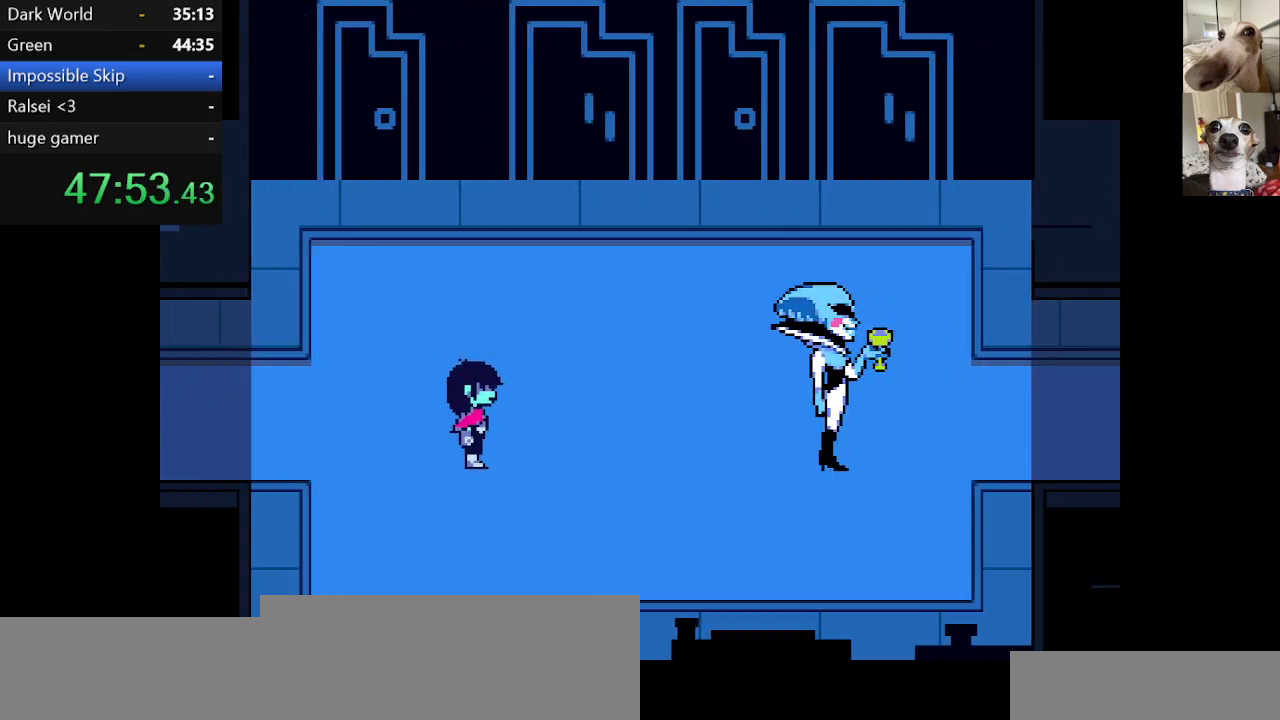
{"keys": ["c", "x"], "events": [[150, "z", "down"], [267, "z", "up"]]}
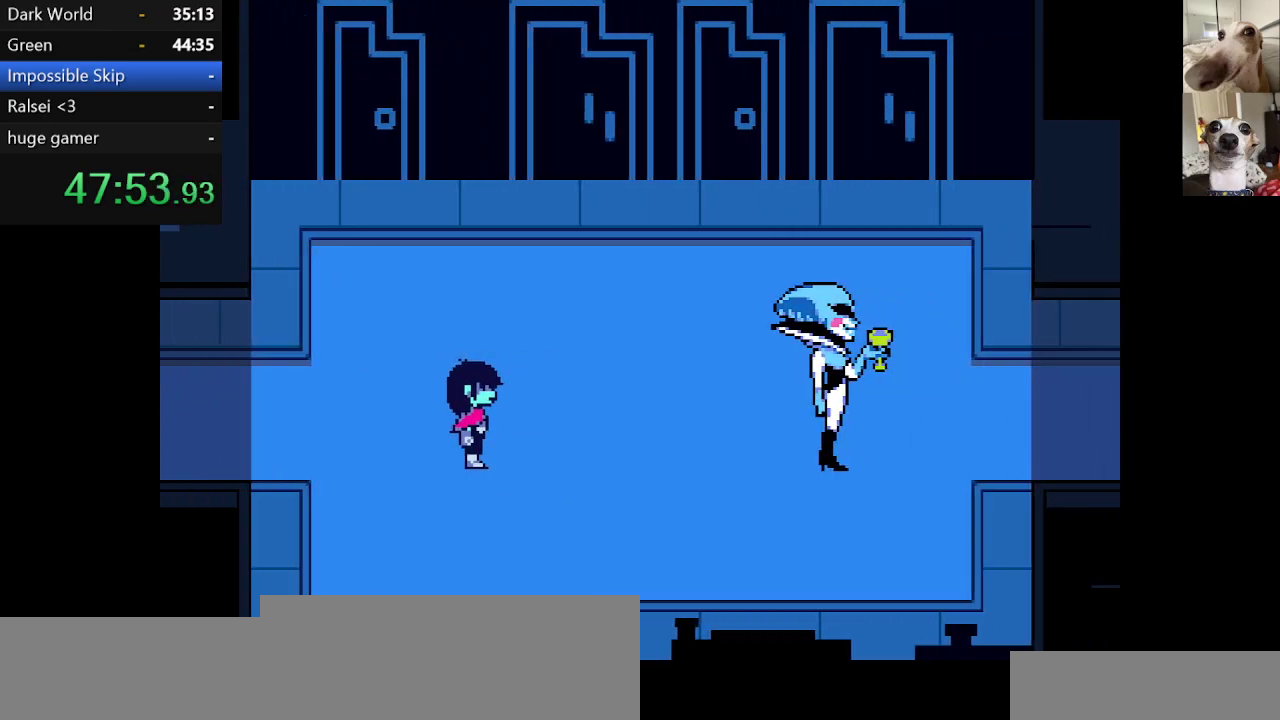
{"keys": ["c", "x"], "events": [[184, "z", "down"], [384, "z", "up"]]}
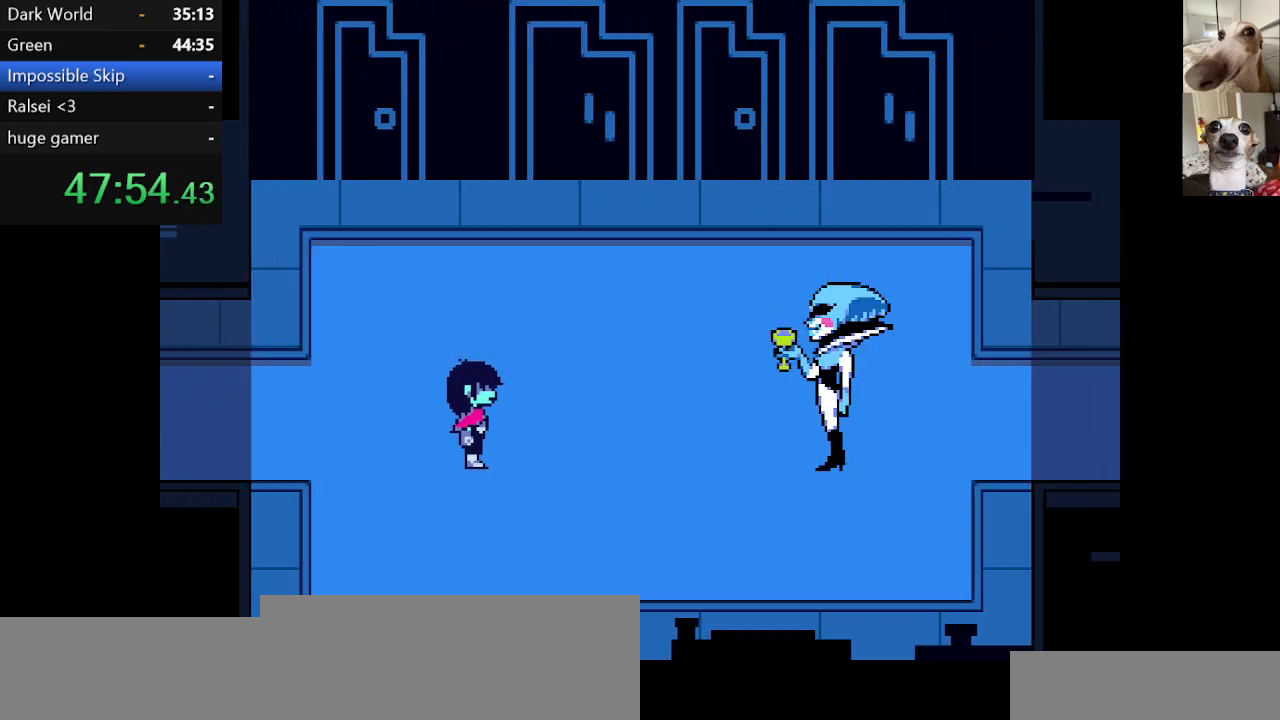
{"keys": ["c", "x"], "events": [[300, "z", "down"], [450, "z", "up"]]}
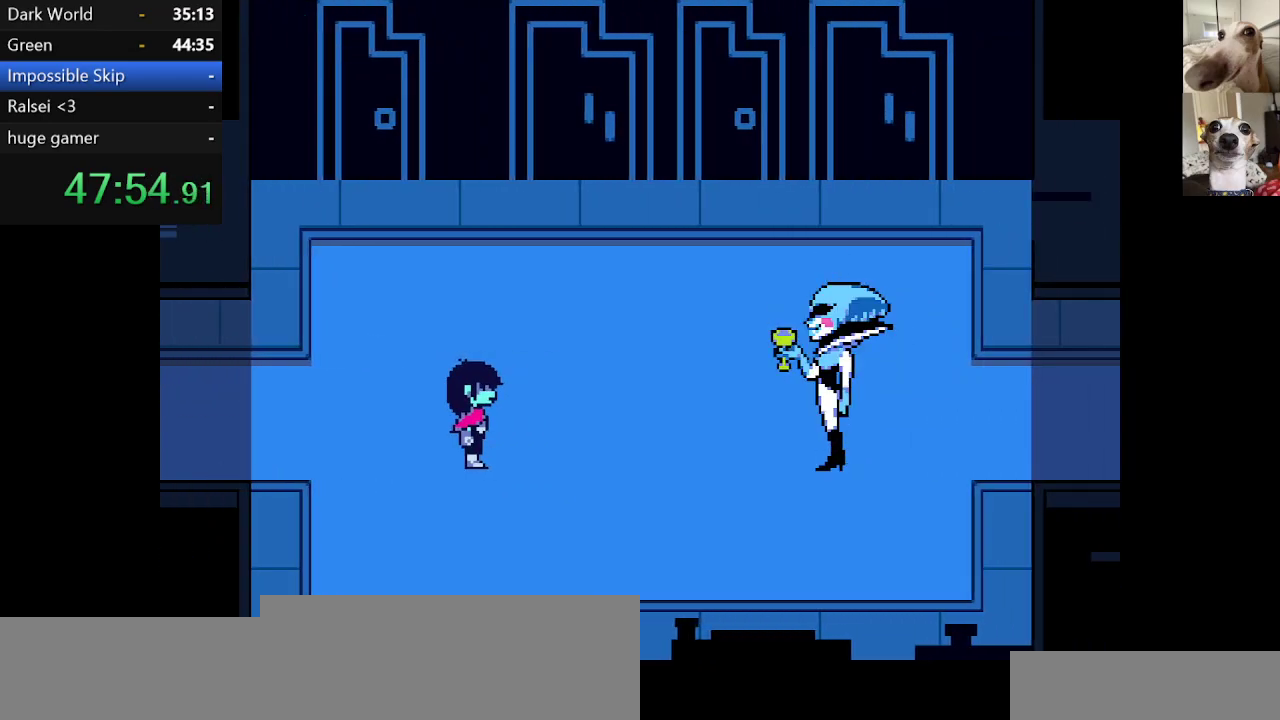
{"keys": ["c", "x"], "events": []}
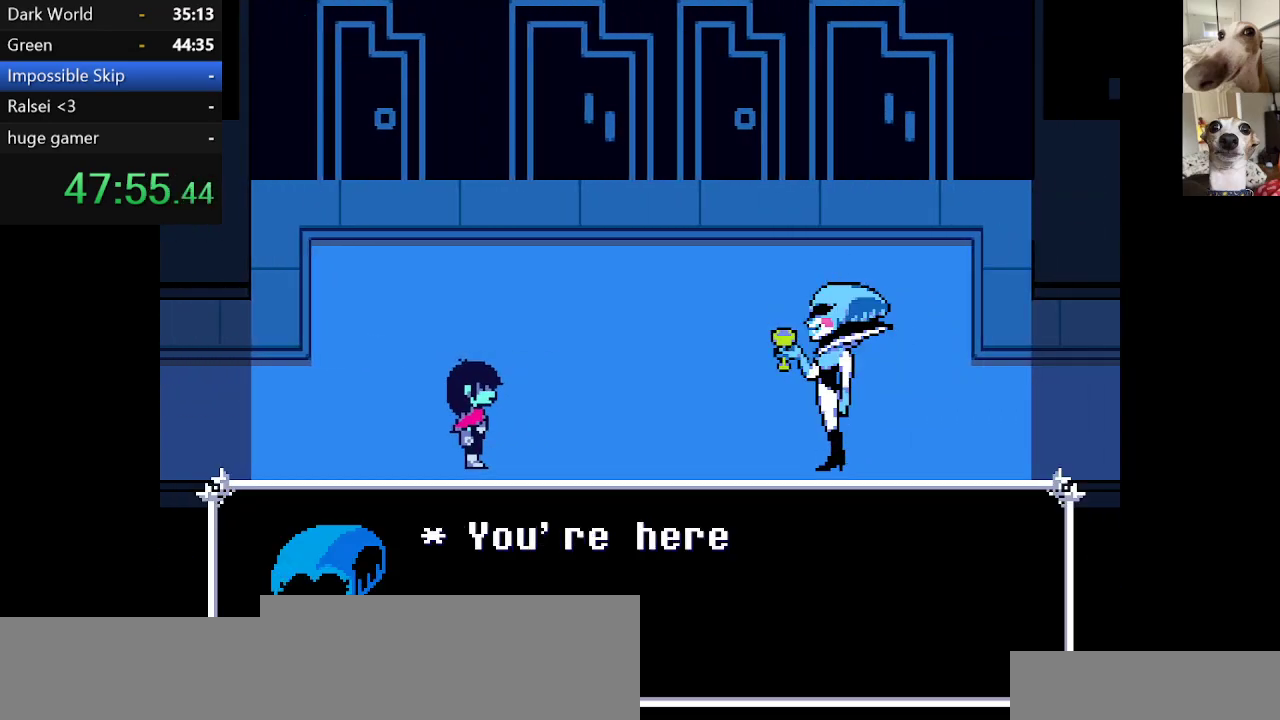
{"keys": ["c", "x"], "events": []}
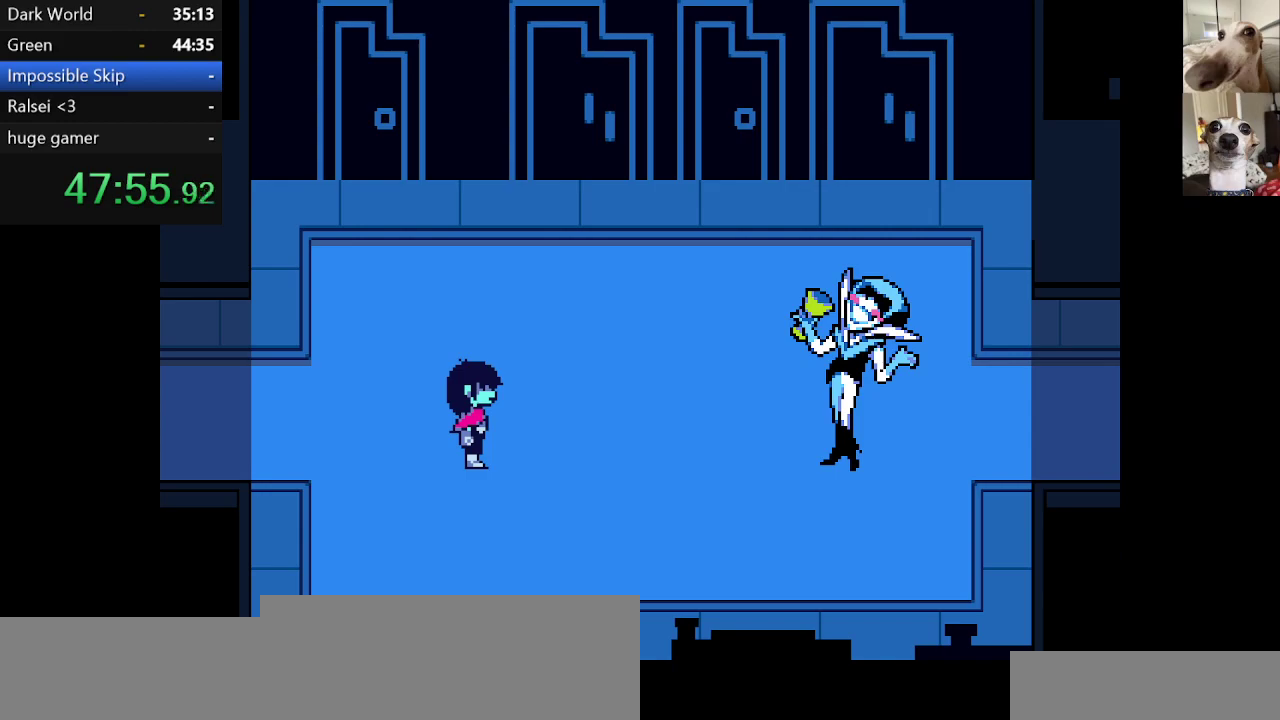
{"keys": ["c", "x"], "events": []}
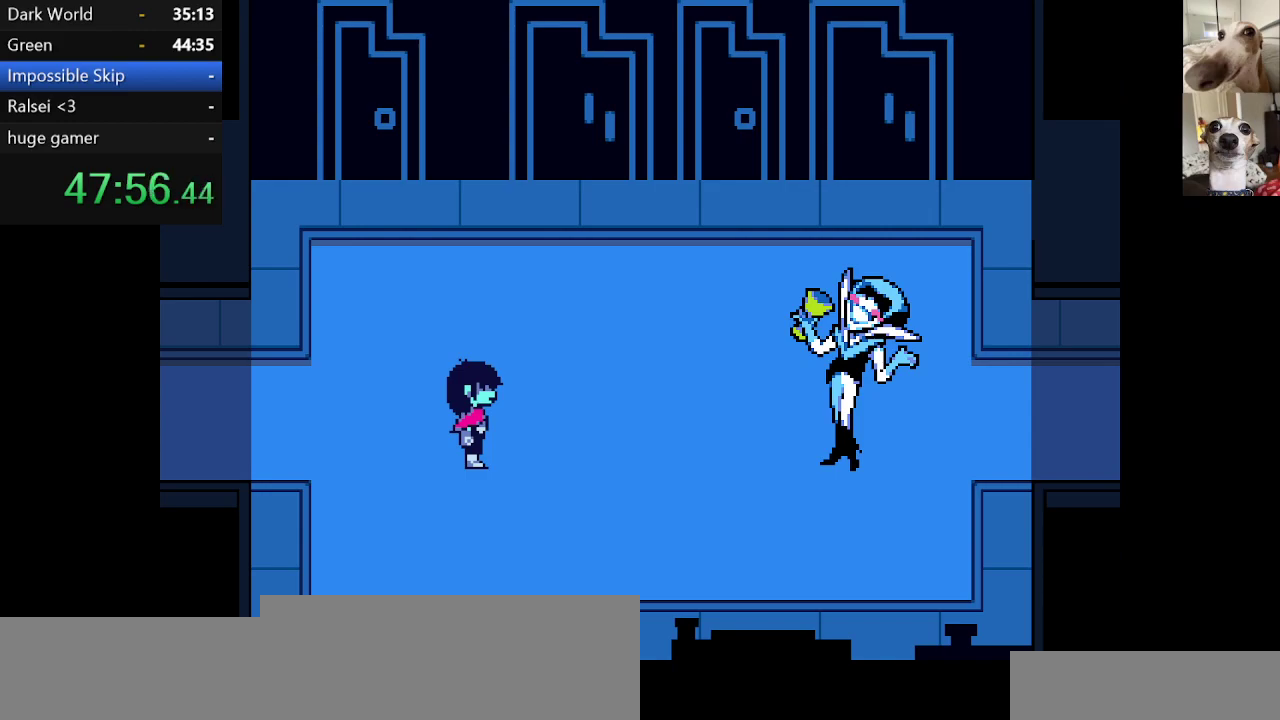
{"keys": ["c", "x"], "events": []}